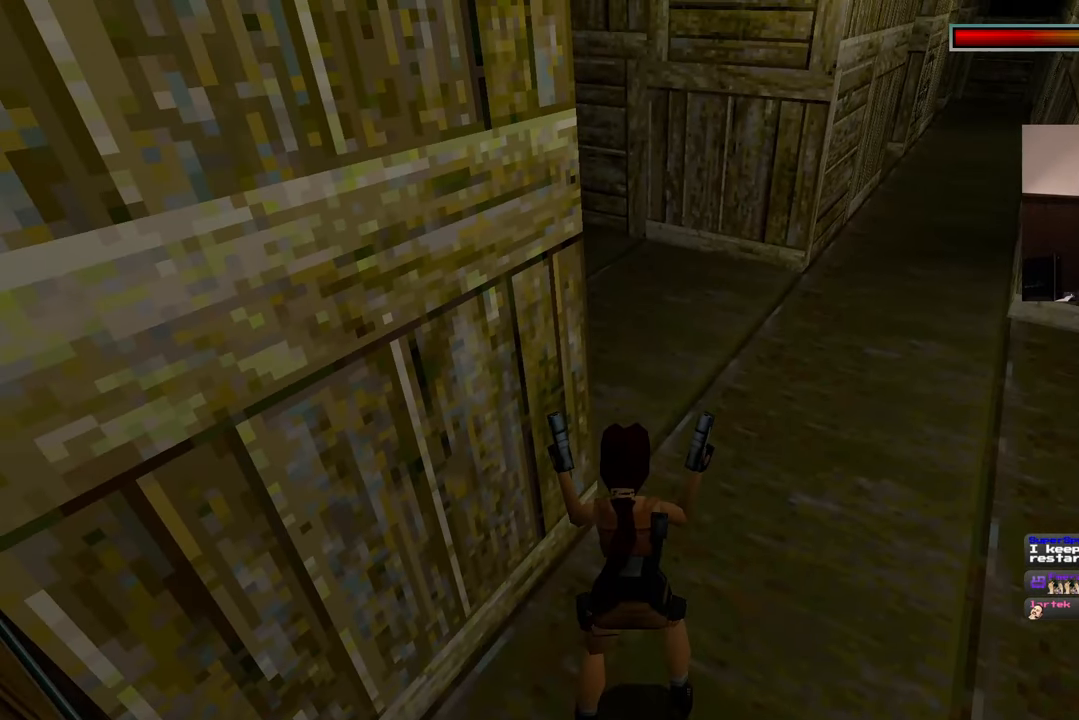
Gameplay with a controller (PlayStation layout); each line is a JSON object with the inputs held at the frame after it. "events" lists button and stick changes between this image and that frame as [ms after this image, input, new state], when the widget could be followed in between. Not read: L2 L3 R2 R3.
{"buttons": [], "left_stick": "center", "right_stick": "center", "events": [[17, "right_stick", "left"], [233, "left_stick", "center"], [233, "right_stick", "center"]]}
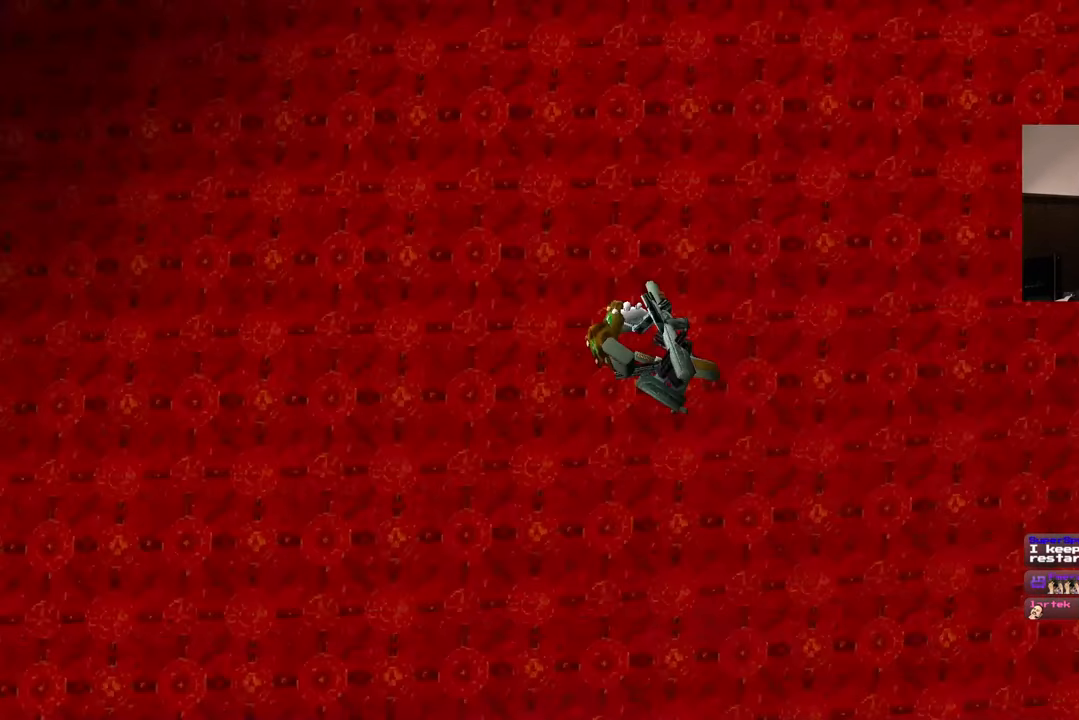
{"buttons": [], "left_stick": "center", "right_stick": "center", "events": []}
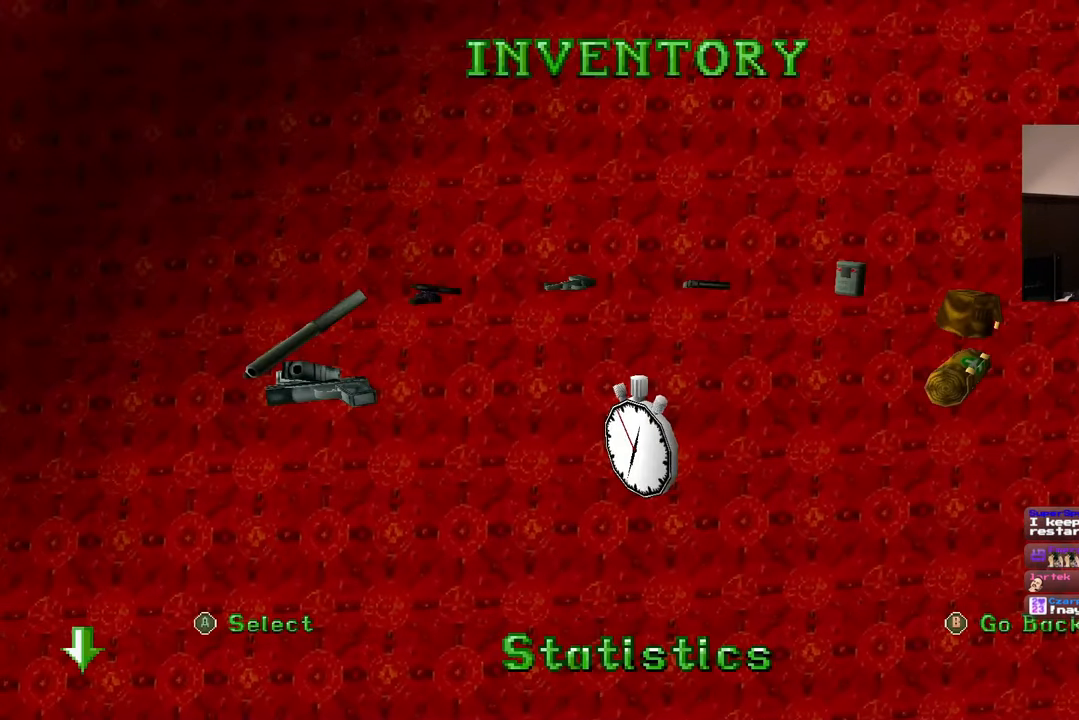
{"buttons": [], "left_stick": "center", "right_stick": "center", "events": []}
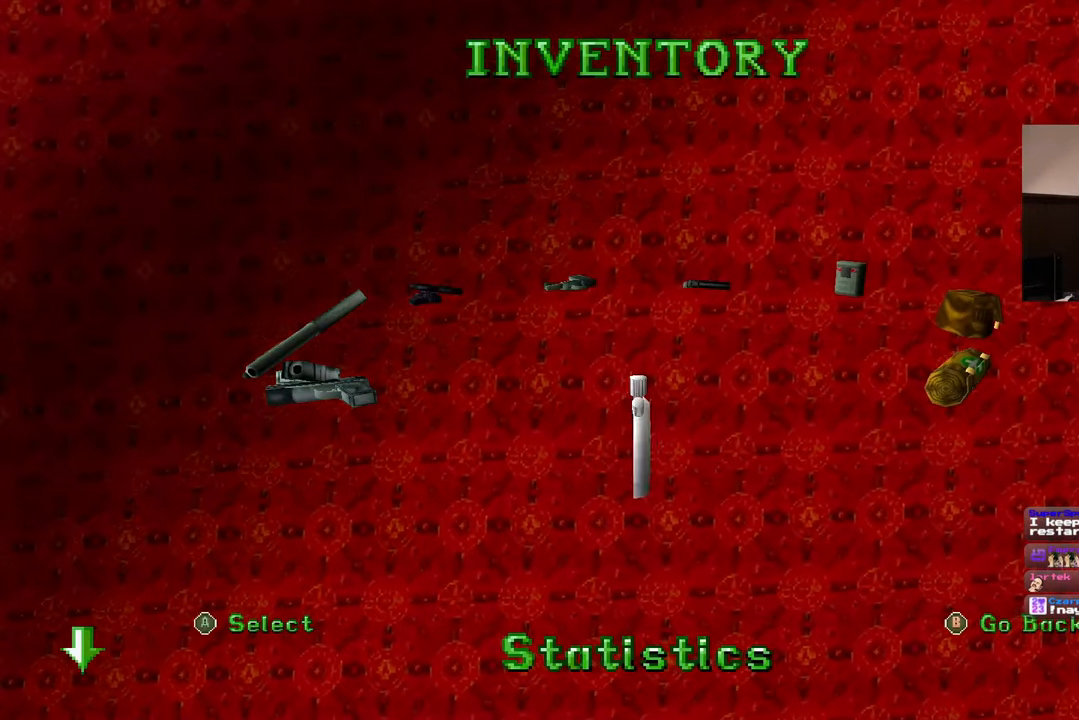
{"buttons": [], "left_stick": "center", "right_stick": "center", "events": []}
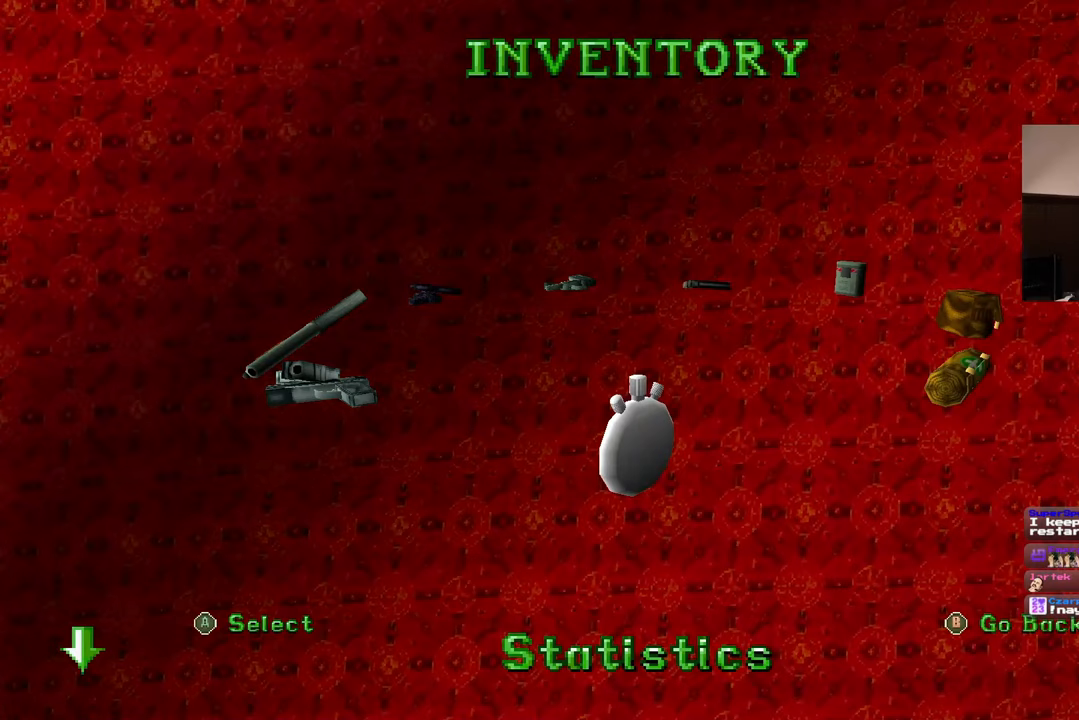
{"buttons": [], "left_stick": "center", "right_stick": "center"}
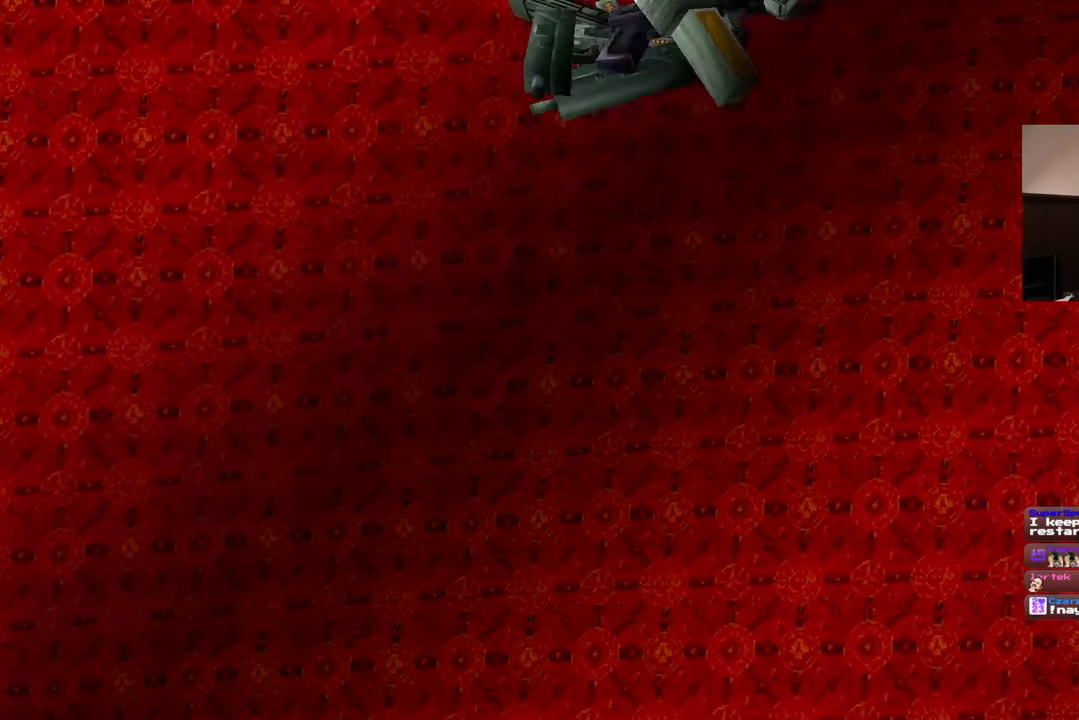
{"buttons": ["CROSS"], "left_stick": "center", "right_stick": "center", "events": [[483, "CROSS", "down"]]}
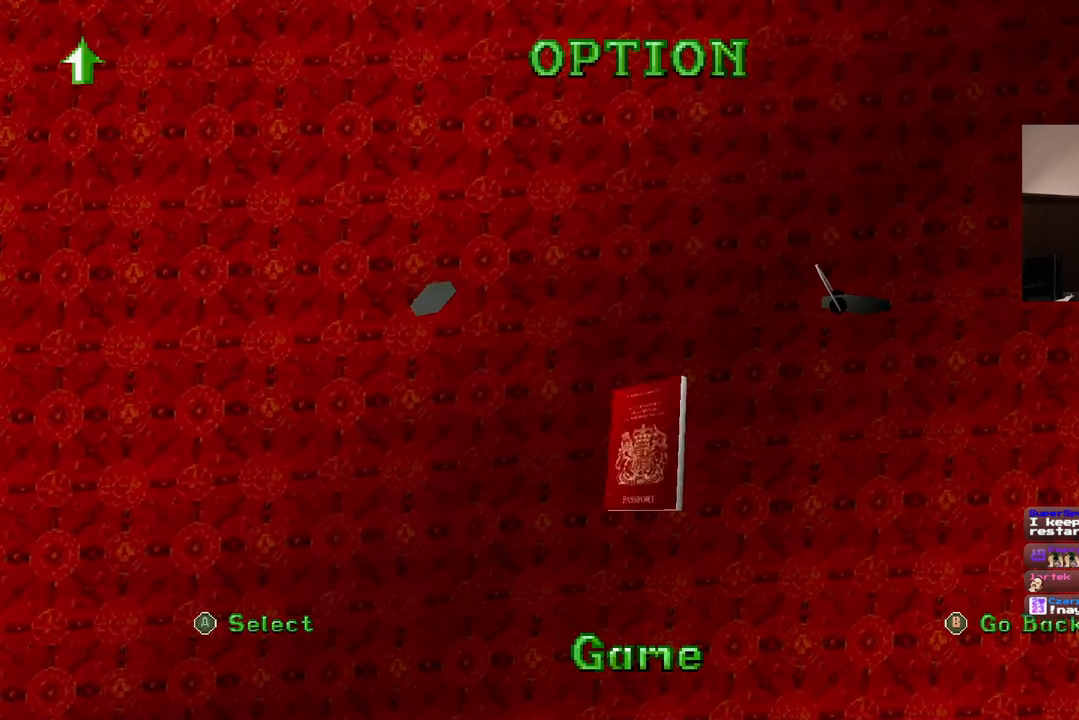
{"buttons": [], "left_stick": "center", "right_stick": "center", "events": [[67, "CROSS", "up"], [383, "DPAD_RIGHT", "down"], [467, "DPAD_RIGHT", "up"]]}
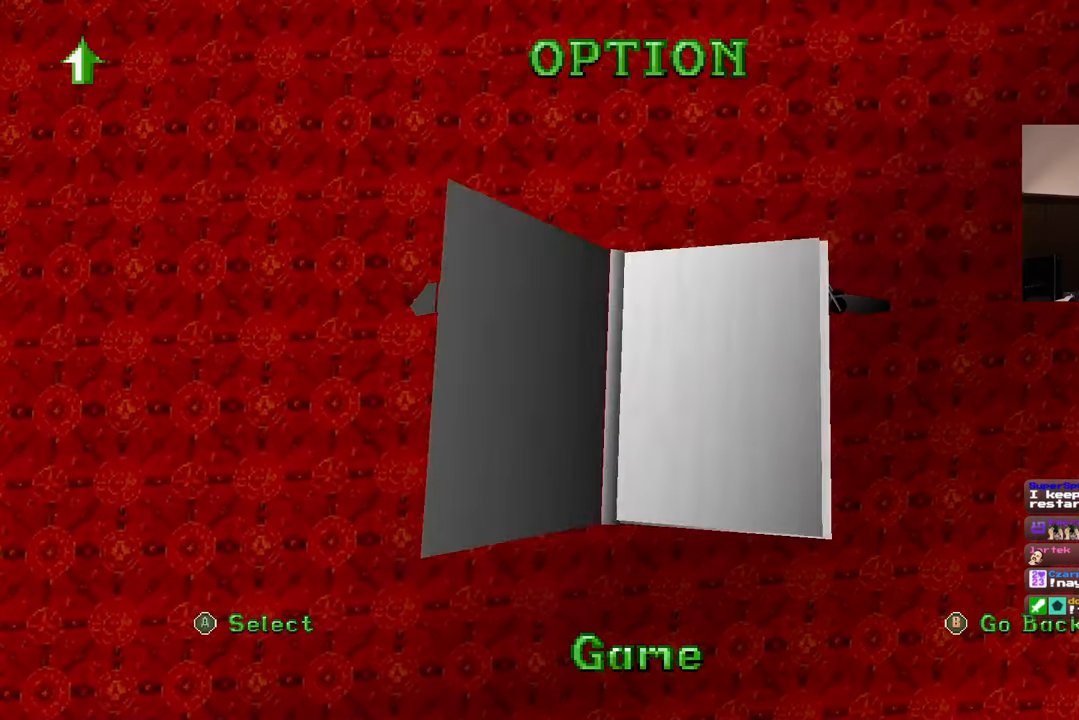
{"buttons": [], "left_stick": "center", "right_stick": "center", "events": []}
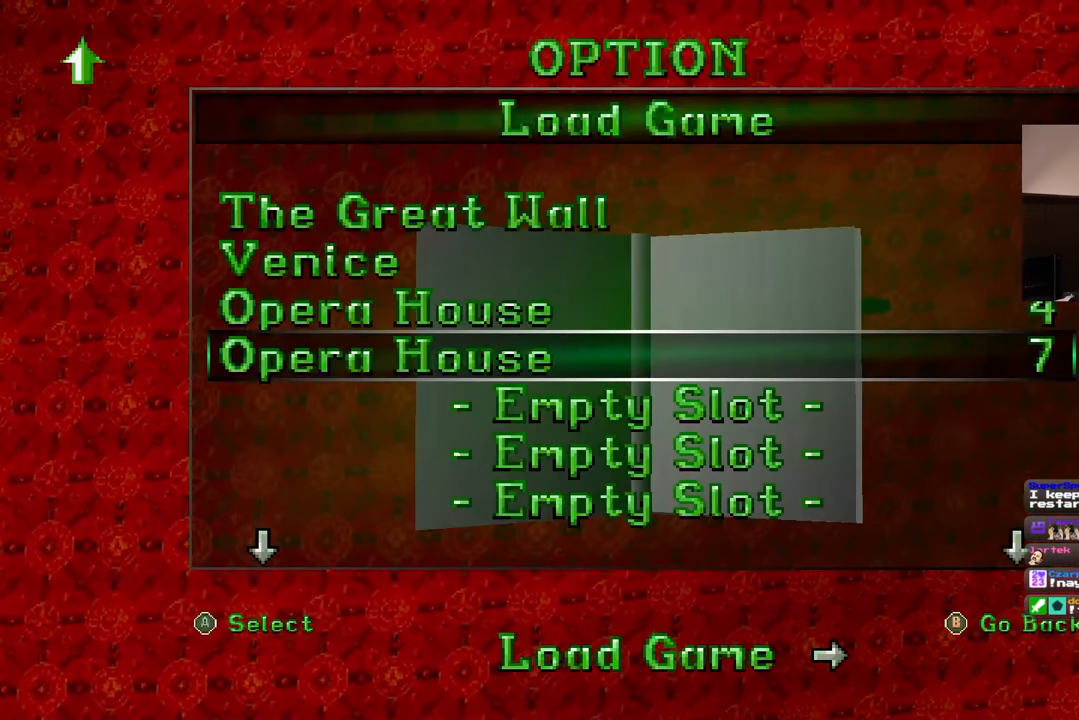
{"buttons": [], "left_stick": "center", "right_stick": "center", "events": [[267, "CROSS", "down"], [383, "CROSS", "up"]]}
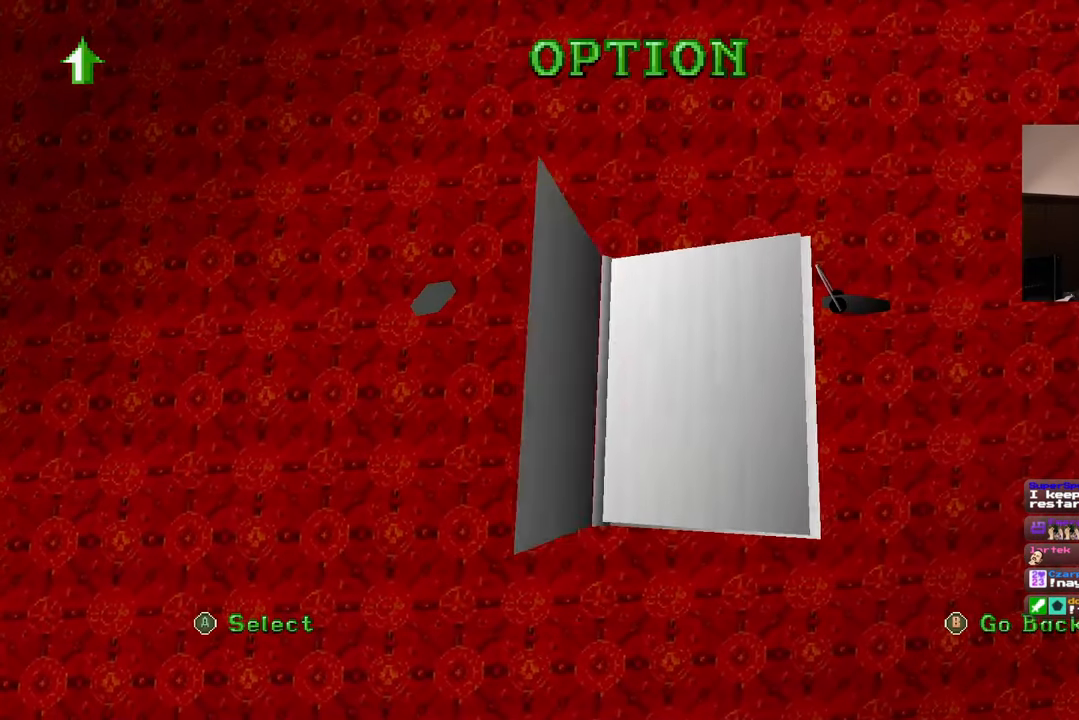
{"buttons": [], "left_stick": "center", "right_stick": "center", "events": []}
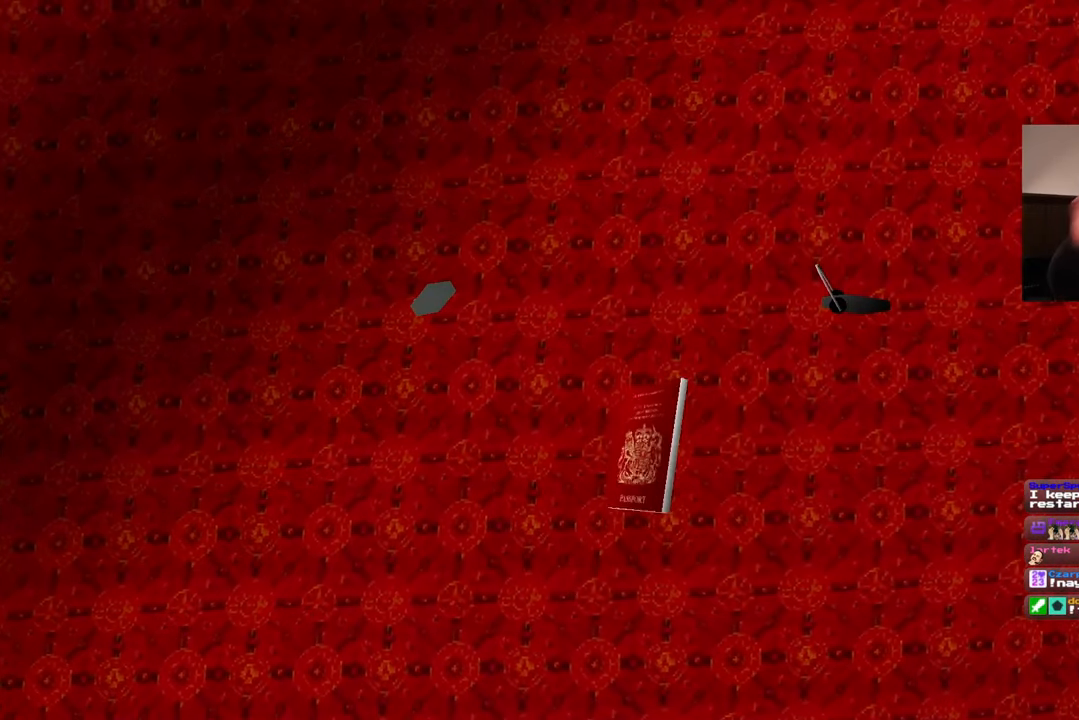
{"buttons": [], "left_stick": "center", "right_stick": "center", "events": []}
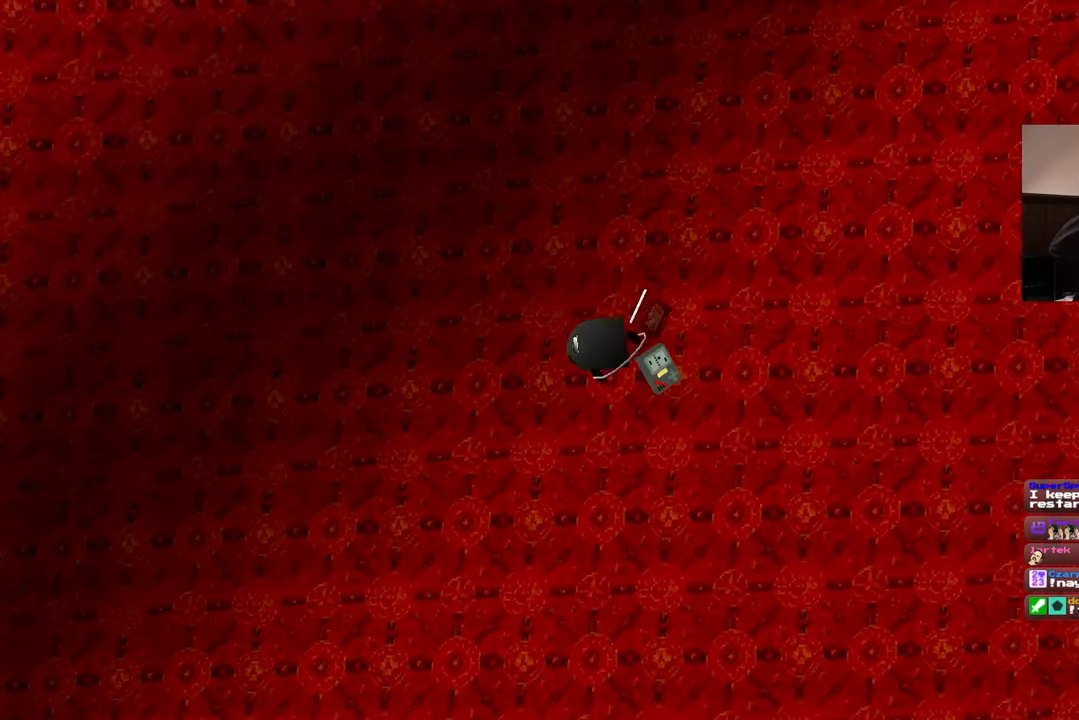
{"buttons": [], "left_stick": "center", "right_stick": "center", "events": []}
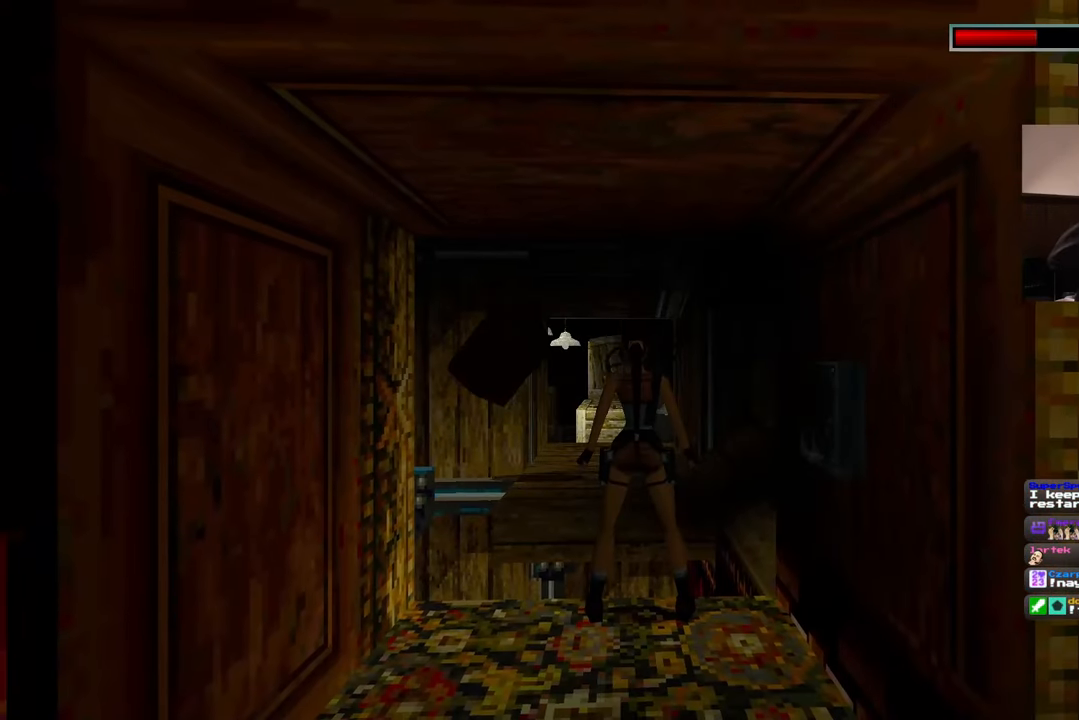
{"buttons": [], "left_stick": "center", "right_stick": "center", "events": []}
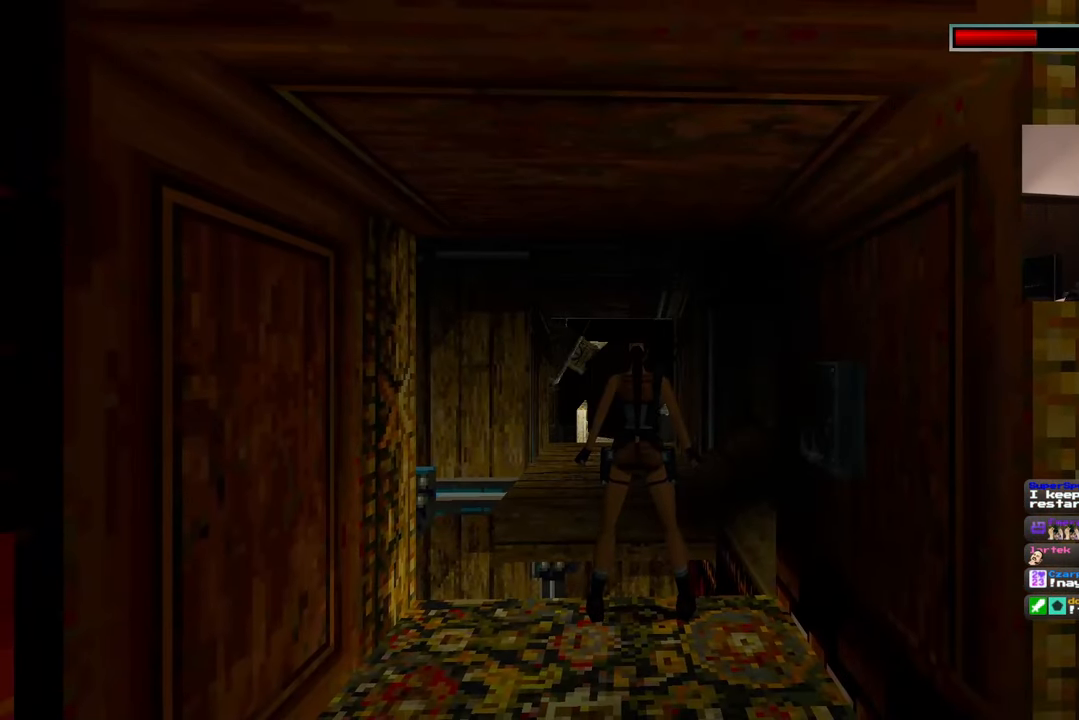
{"buttons": ["SQUARE"], "left_stick": "center", "right_stick": "center", "events": [[500, "SQUARE", "down"]]}
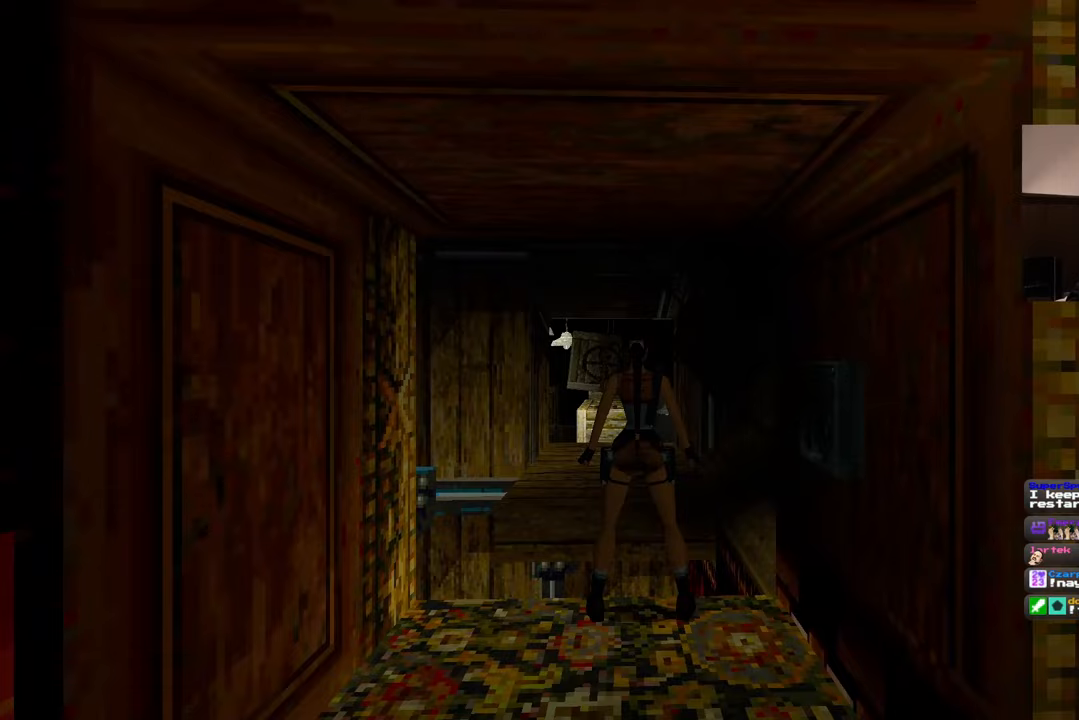
{"buttons": [], "left_stick": "up-right", "right_stick": "center", "events": [[67, "left_stick", "up"], [400, "SQUARE", "up"], [417, "left_stick", "up-right"]]}
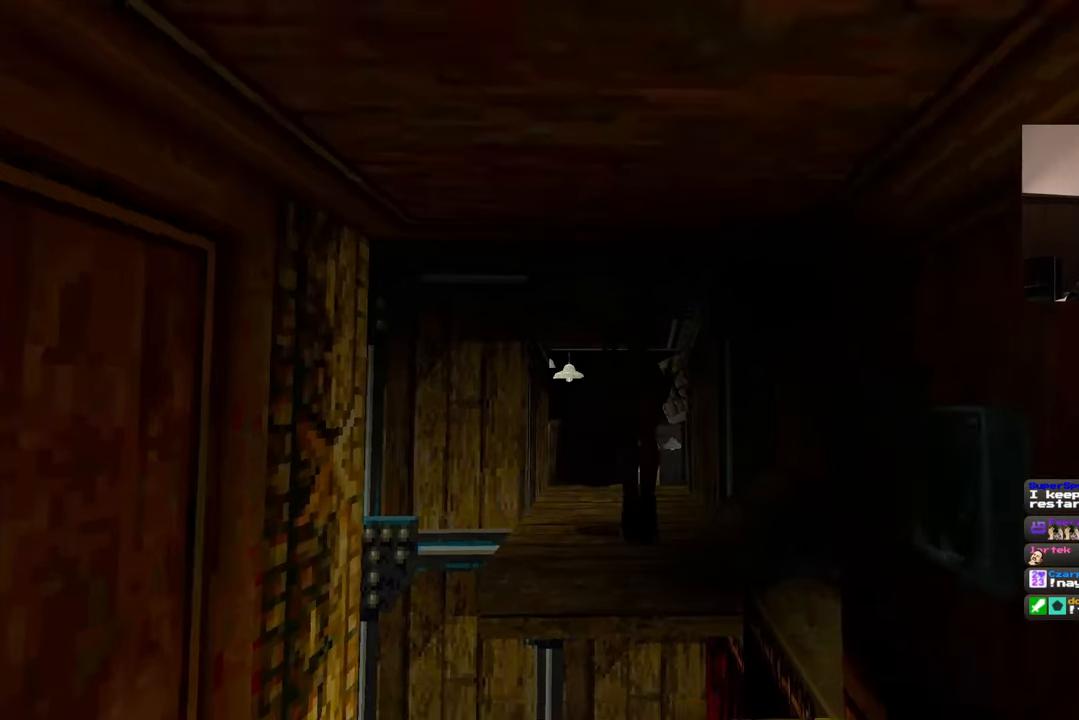
{"buttons": [], "left_stick": "down-right", "right_stick": "down-right", "events": [[67, "left_stick", "down-right"], [333, "right_stick", "down-right"]]}
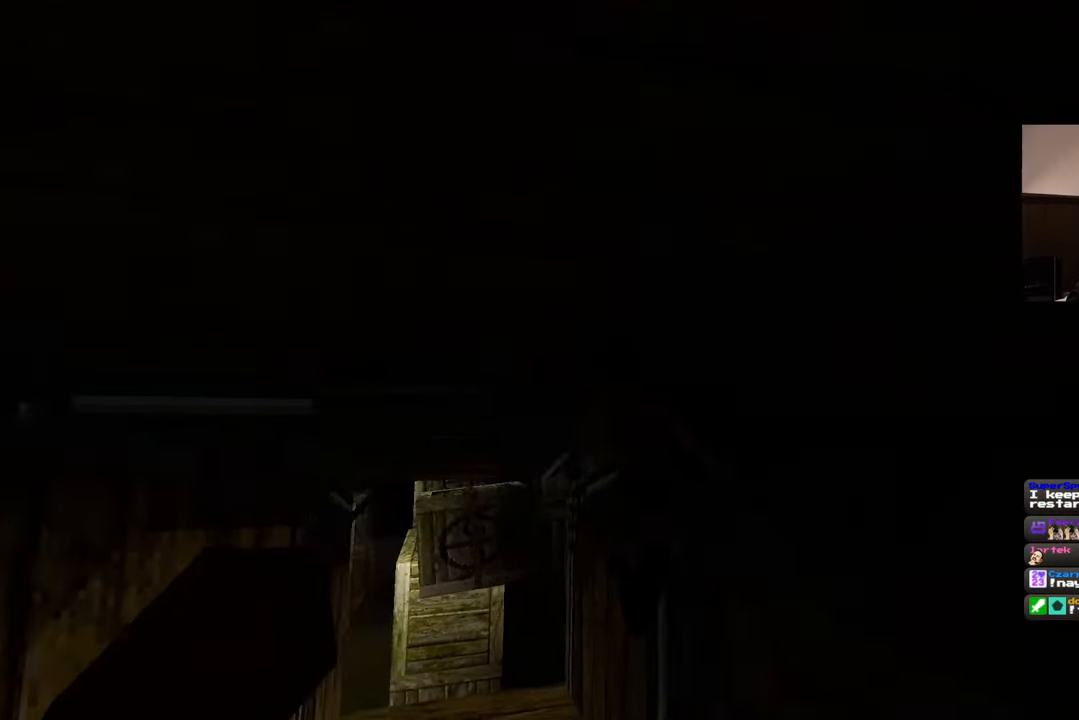
{"buttons": [], "left_stick": "right", "right_stick": "down-right", "events": [[50, "right_stick", "center"], [300, "right_stick", "down-right"], [450, "left_stick", "right"]]}
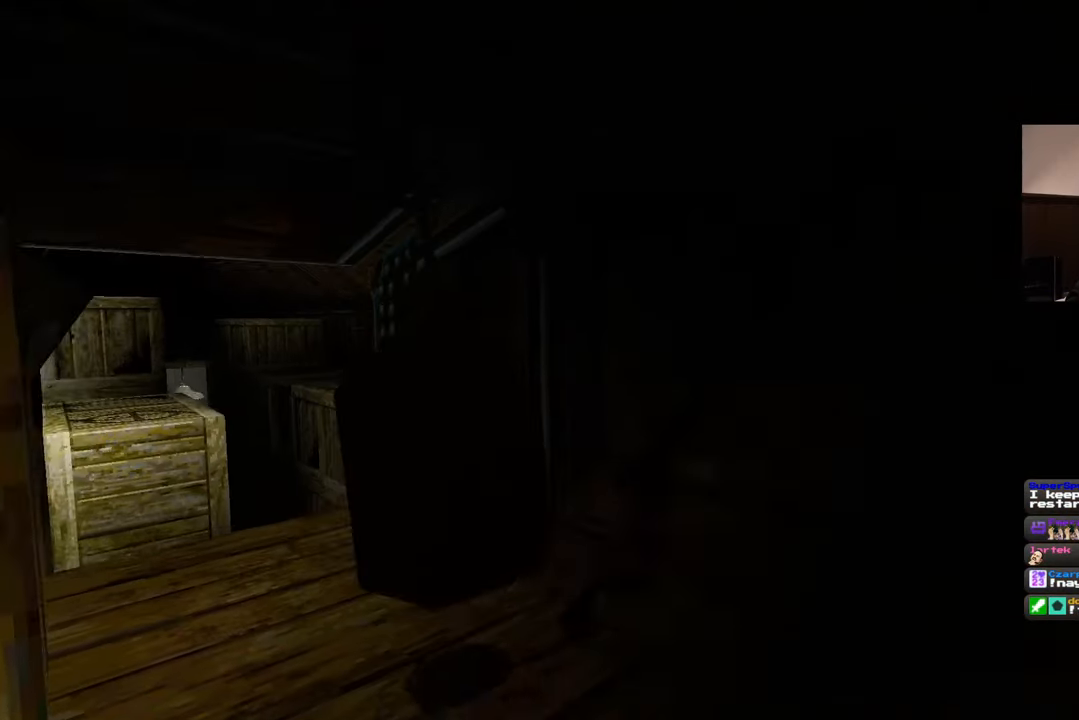
{"buttons": [], "left_stick": "center", "right_stick": "center", "events": [[17, "right_stick", "center"], [383, "left_stick", "center"]]}
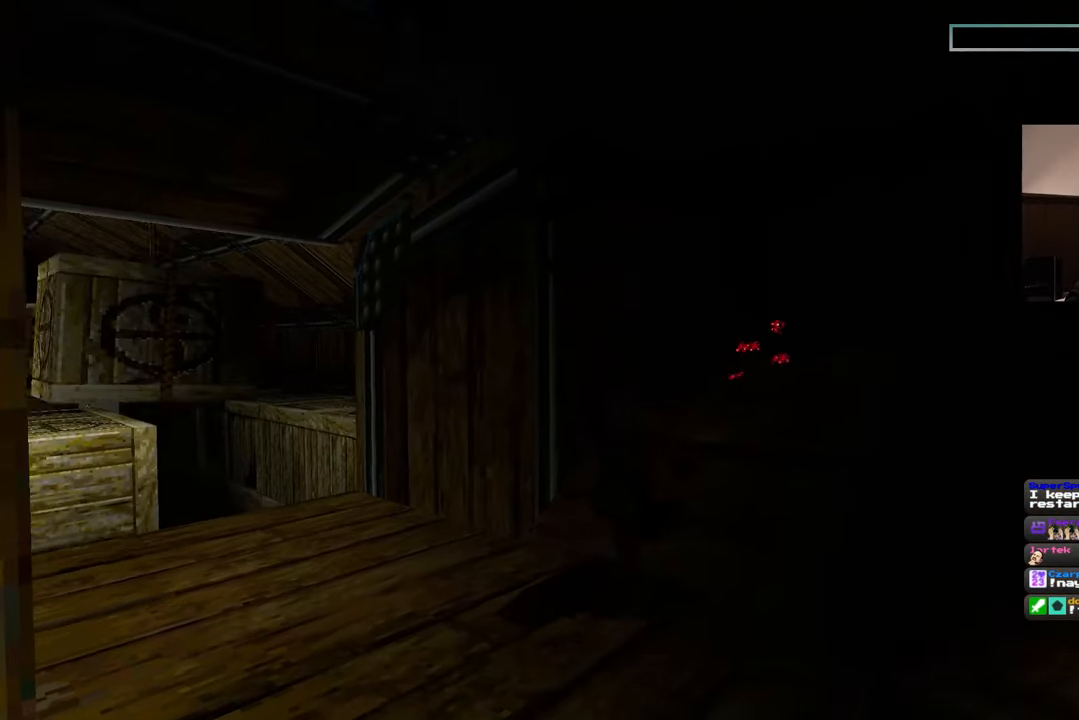
{"buttons": [], "left_stick": "center", "right_stick": "center", "events": []}
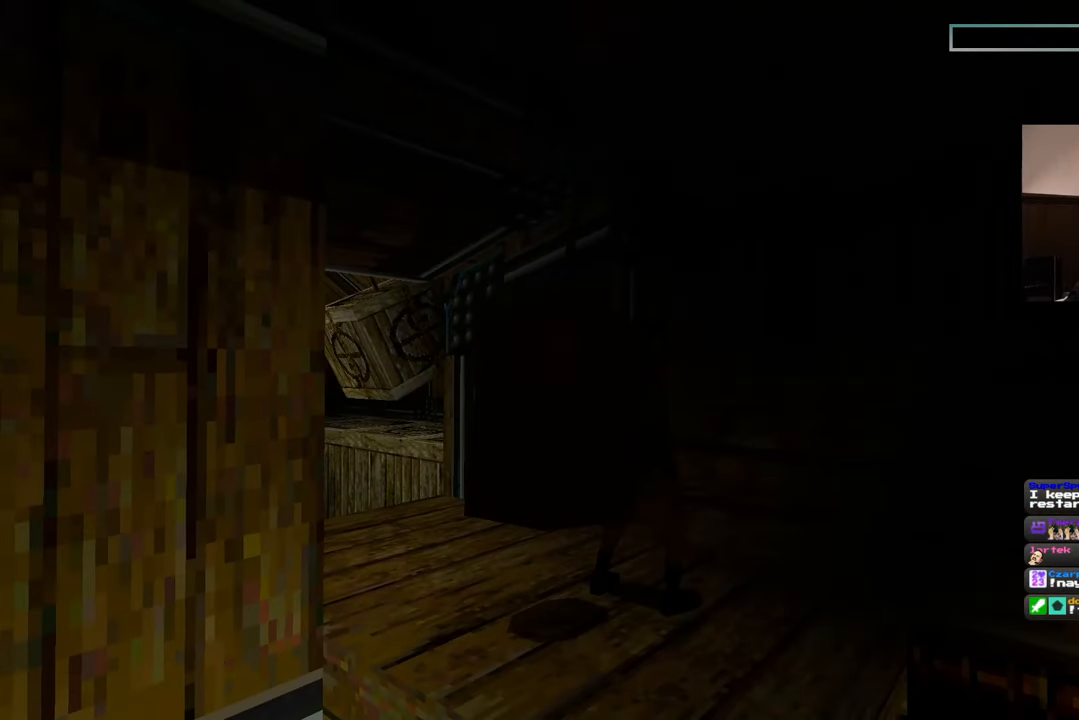
{"buttons": [], "left_stick": "center", "right_stick": "center", "events": []}
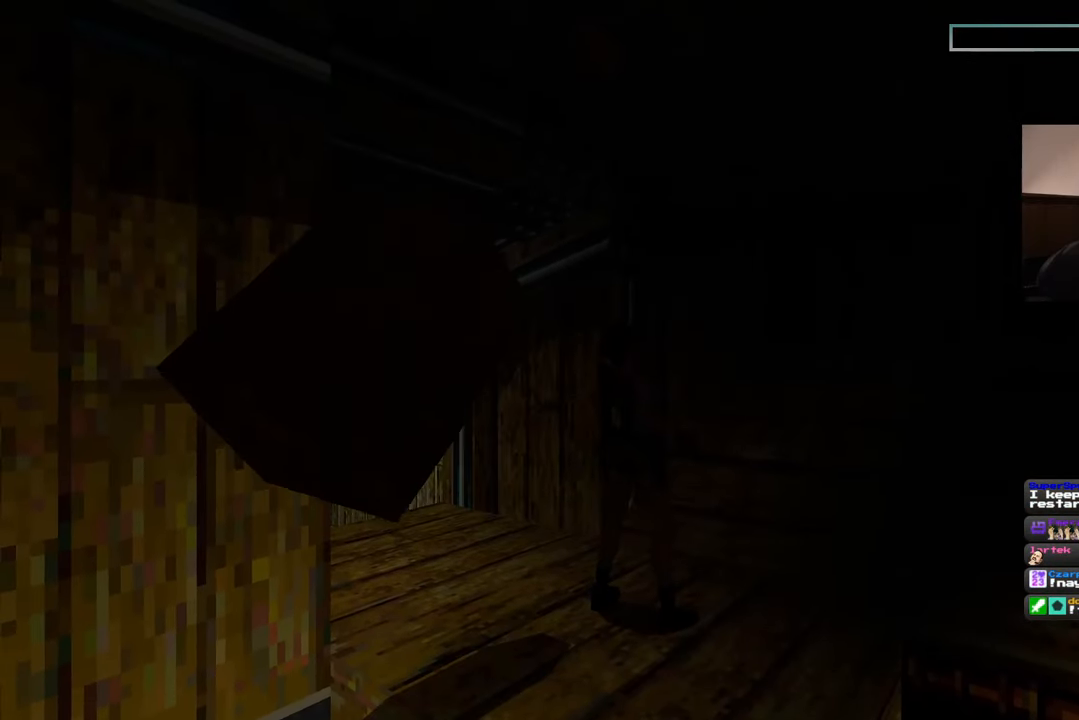
{"buttons": [], "left_stick": "center", "right_stick": "center", "events": []}
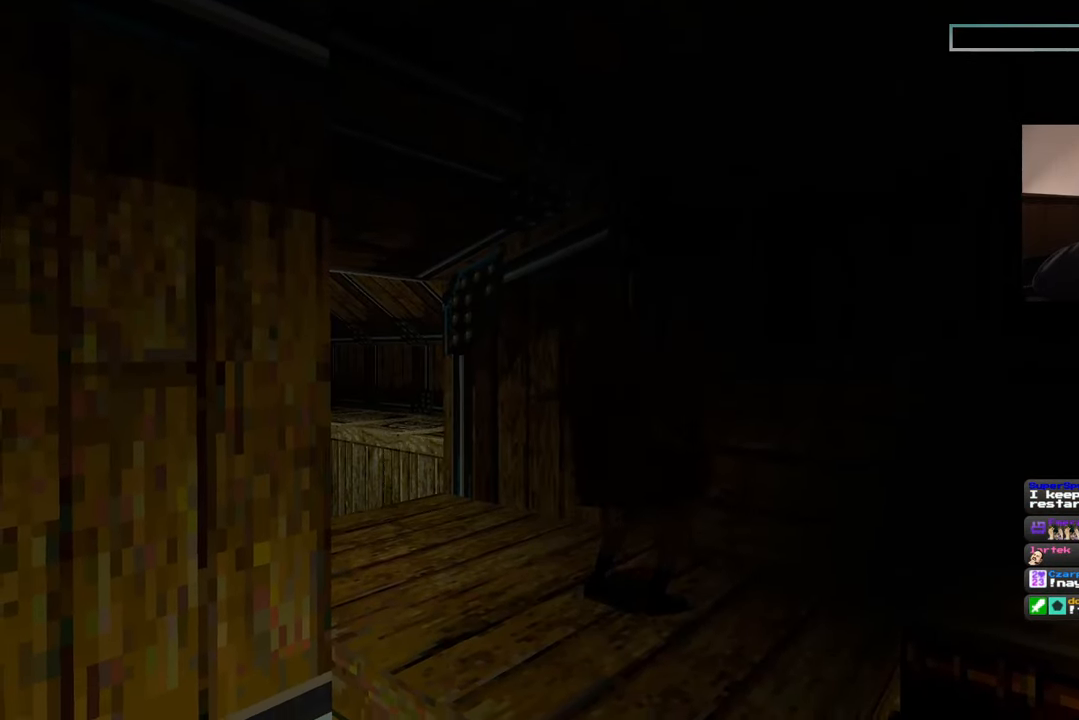
{"buttons": [], "left_stick": "center", "right_stick": "center", "events": []}
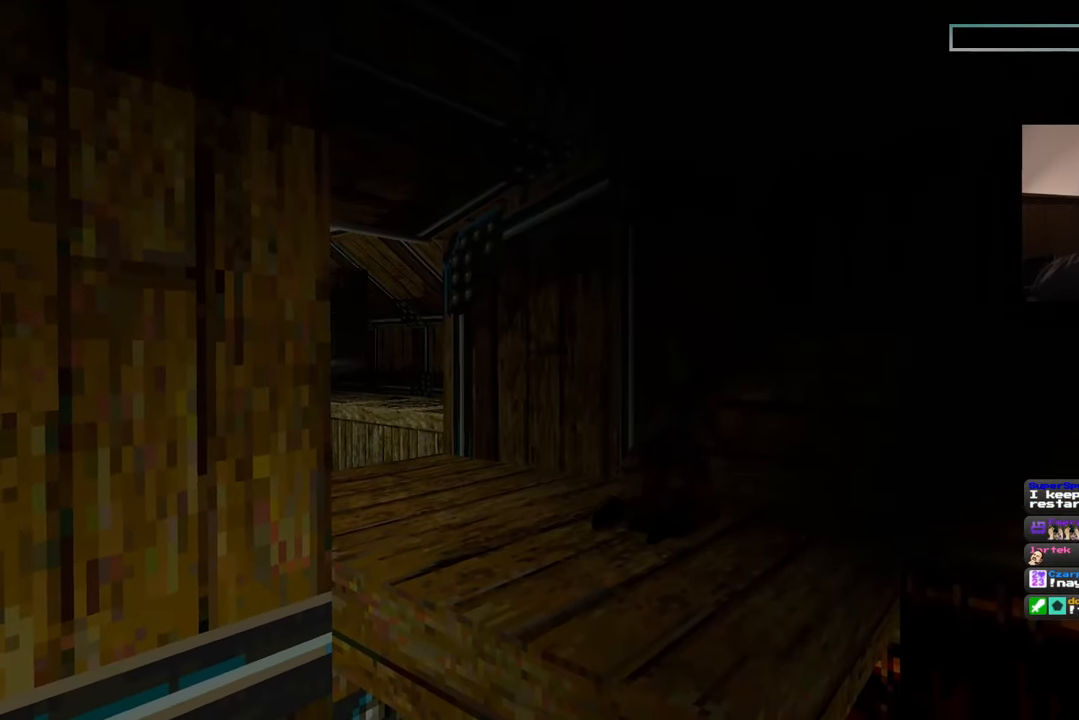
{"buttons": ["CROSS"], "left_stick": "center", "right_stick": "center", "events": [[417, "CROSS", "down"]]}
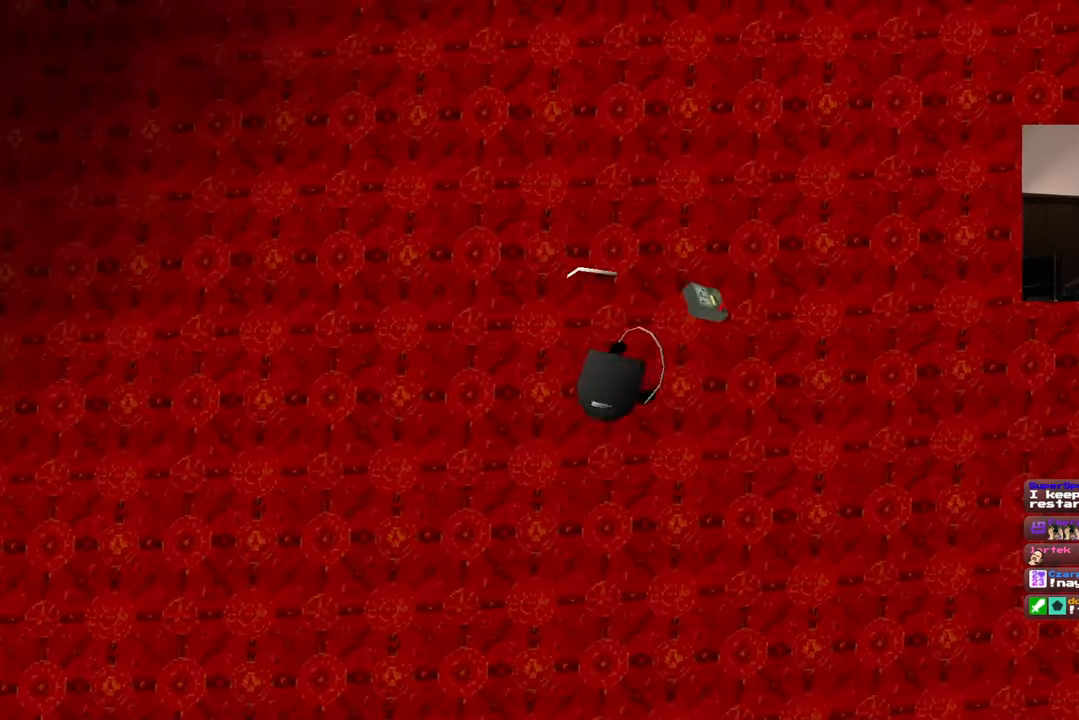
{"buttons": [], "left_stick": "center", "right_stick": "center", "events": [[33, "CROSS", "up"], [100, "CROSS", "down"], [167, "CROSS", "up"]]}